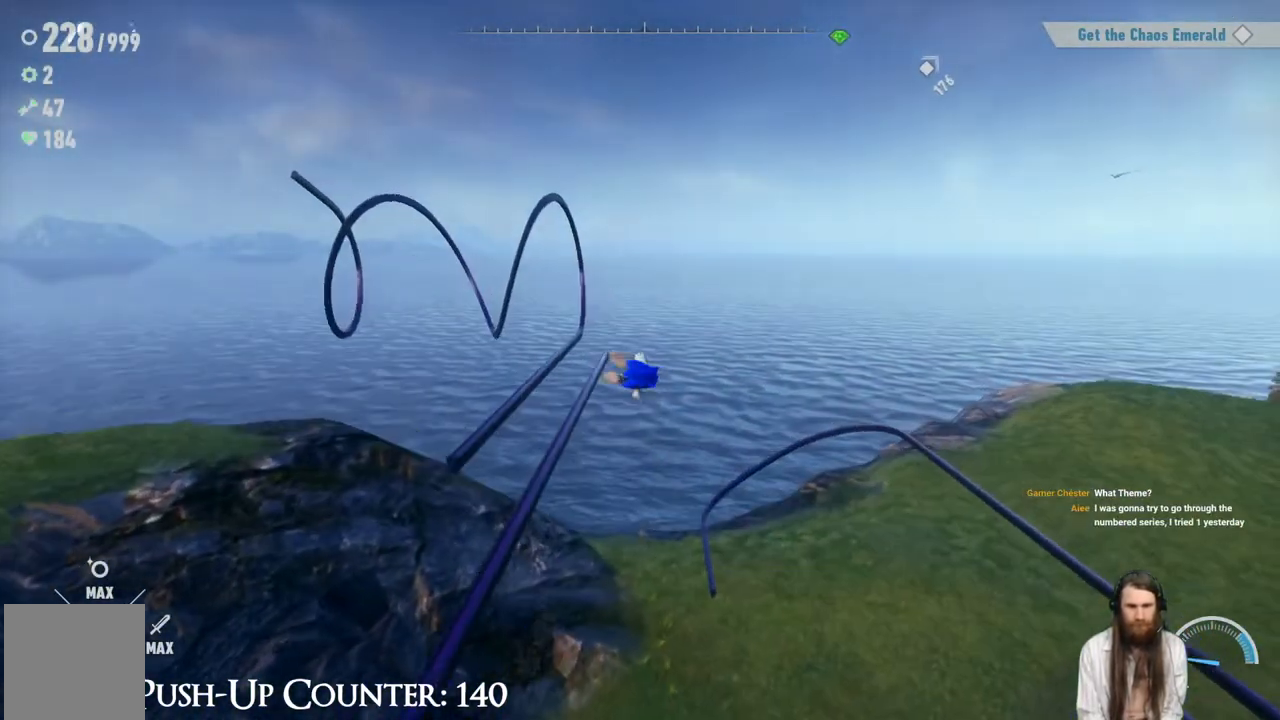
Gameplay with a controller (Xbox layout); each line is a JSON object with the inputs held at the frame after it. "events" lists button and stick changes between this image and that frame as [ms after this image, input, new state], when the widget could be followed in between. Not read: L3 R1.
{"buttons": [], "left_stick": "right", "right_stick": "center", "events": [[350, "A", "up"]]}
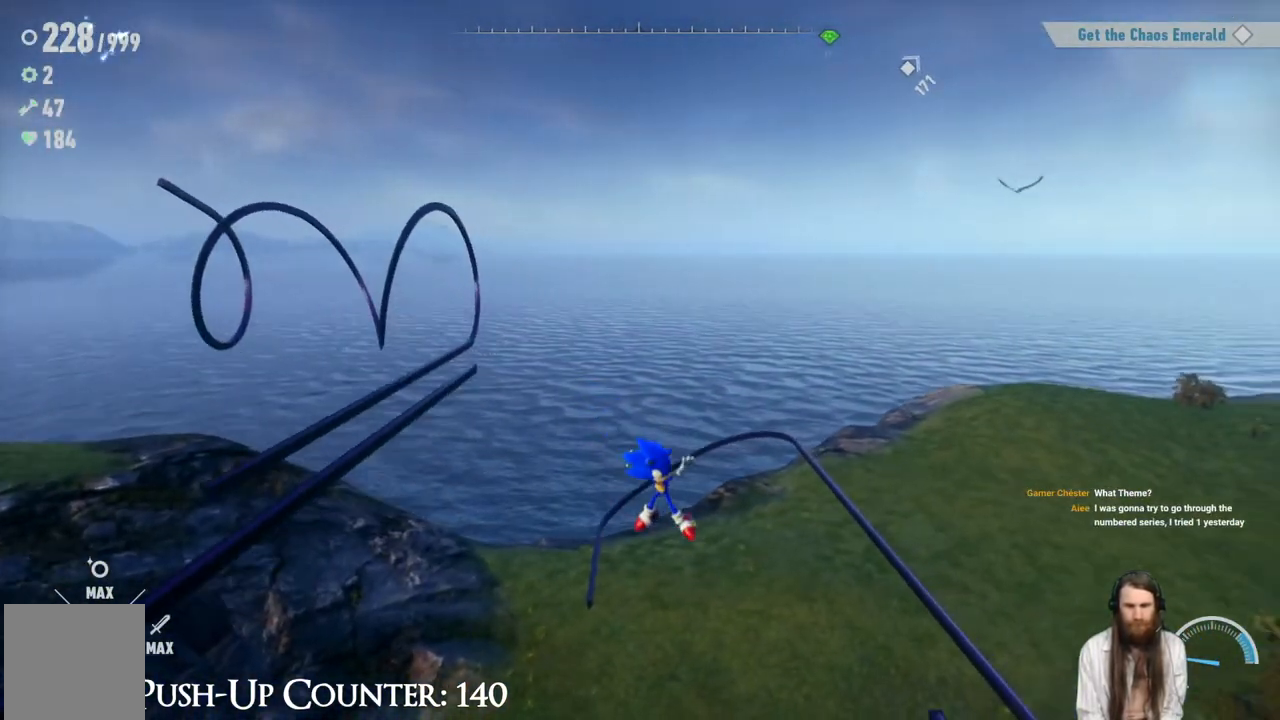
{"buttons": [], "left_stick": "center", "right_stick": "center", "events": [[283, "left_stick", "up-right"], [467, "left_stick", "center"]]}
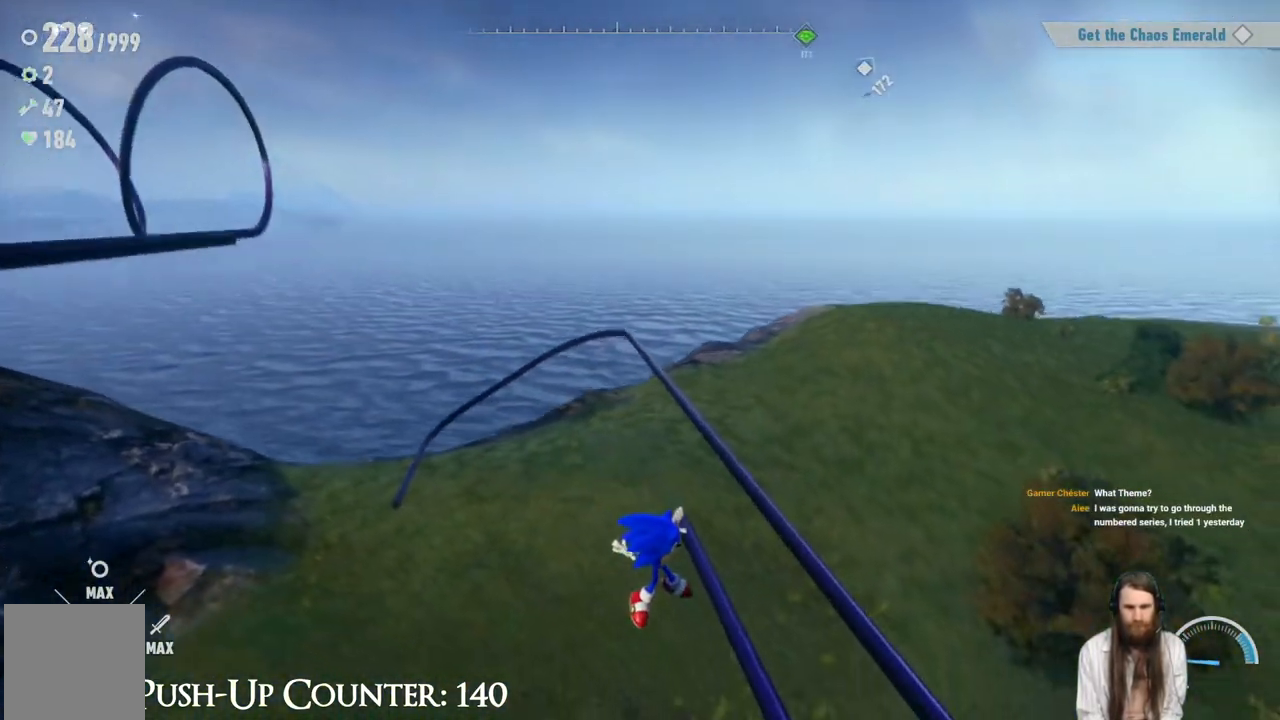
{"buttons": [], "left_stick": "center", "right_stick": "center", "events": [[200, "A", "down"], [400, "A", "up"]]}
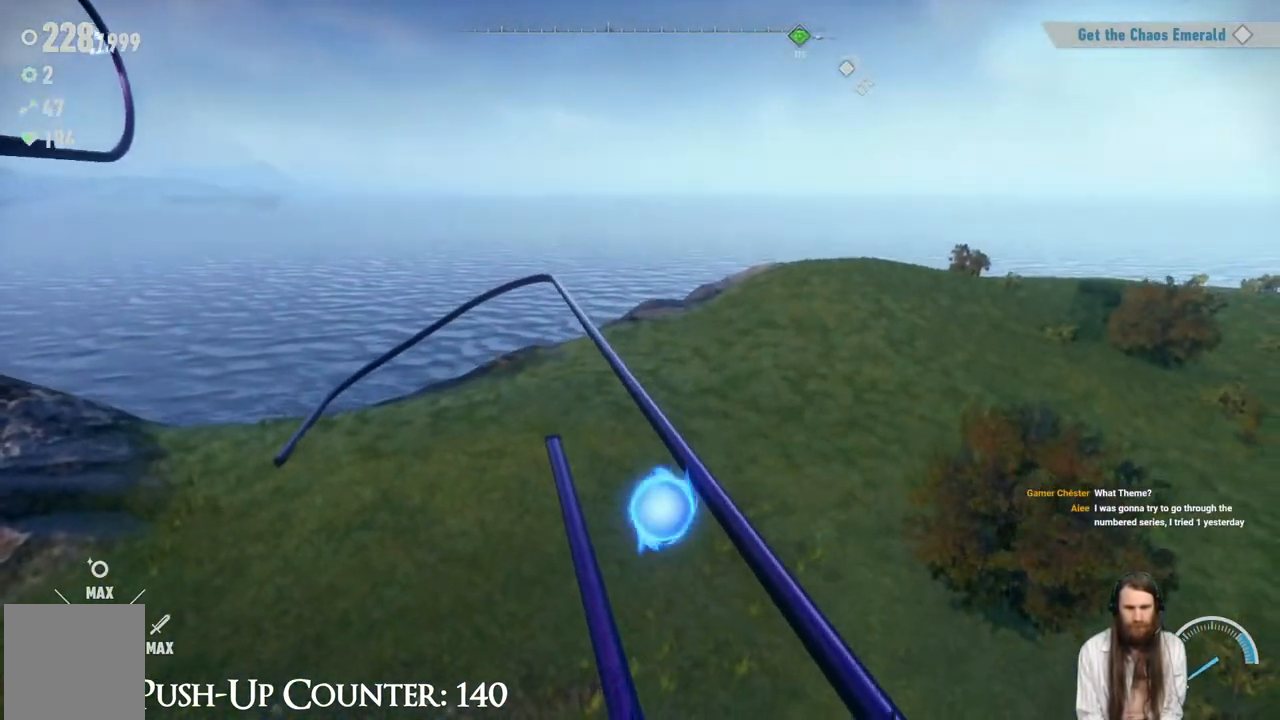
{"buttons": [], "left_stick": "center", "right_stick": "center", "events": [[150, "left_stick", "left"], [383, "left_stick", "center"]]}
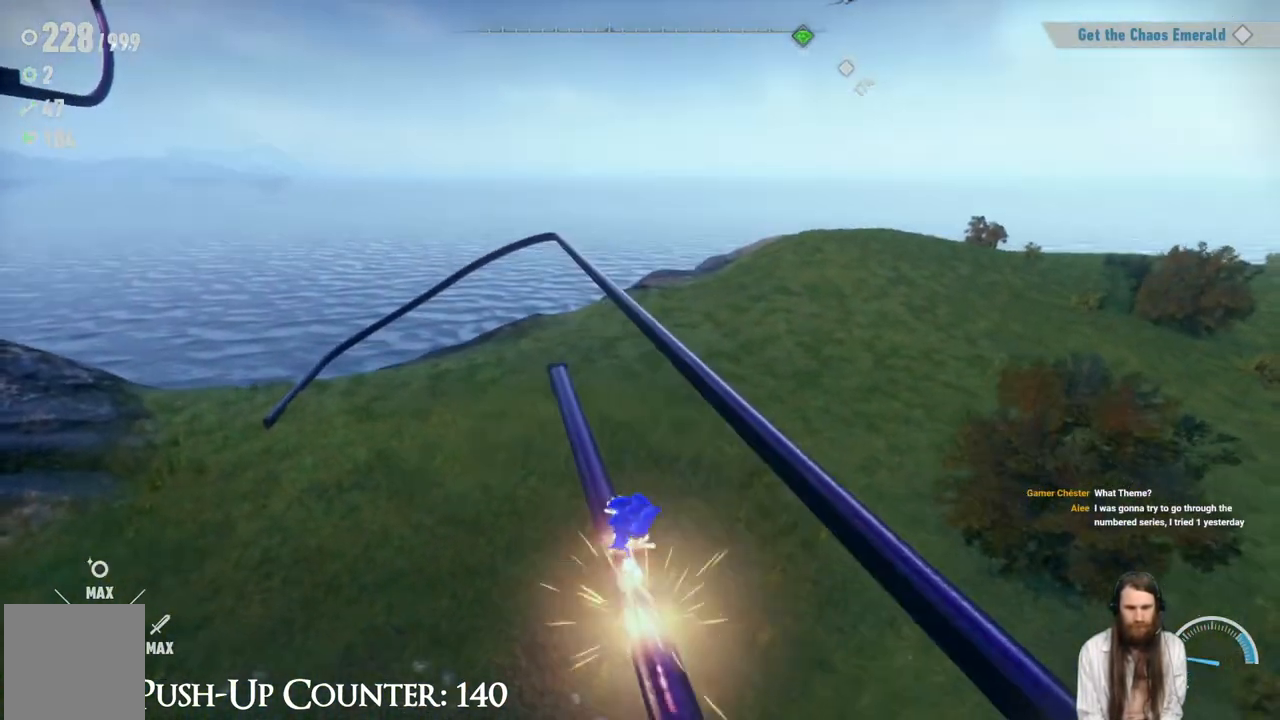
{"buttons": ["A"], "left_stick": "down", "right_stick": "center", "events": [[217, "A", "down"], [283, "left_stick", "down"]]}
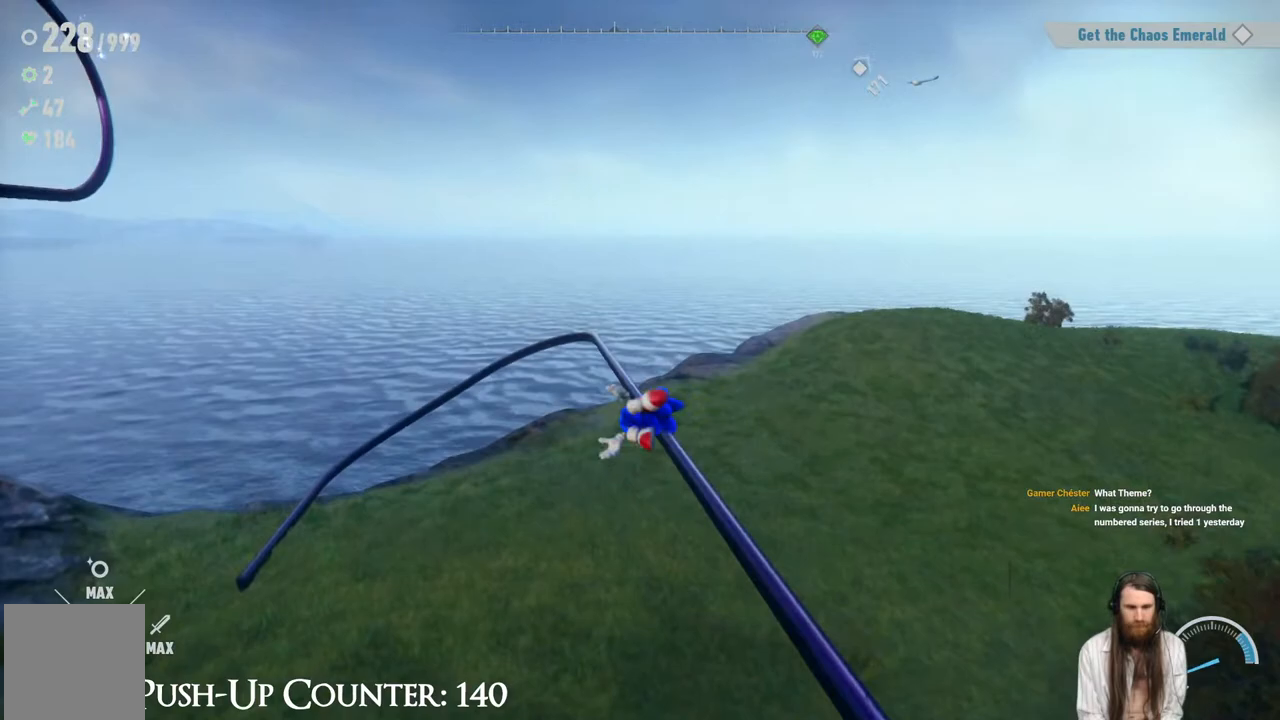
{"buttons": [], "left_stick": "right", "right_stick": "center", "events": [[133, "A", "up"], [133, "left_stick", "right"]]}
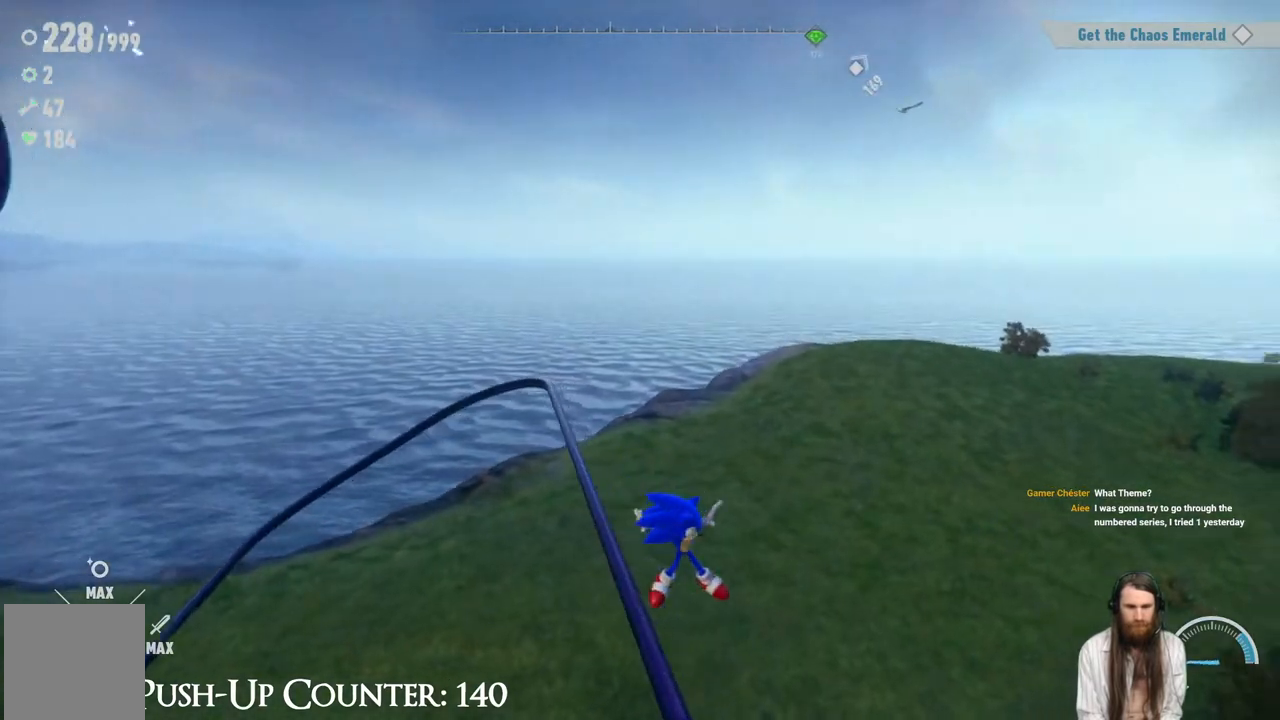
{"buttons": ["A"], "left_stick": "left", "right_stick": "center", "events": [[117, "left_stick", "left"], [383, "A", "down"]]}
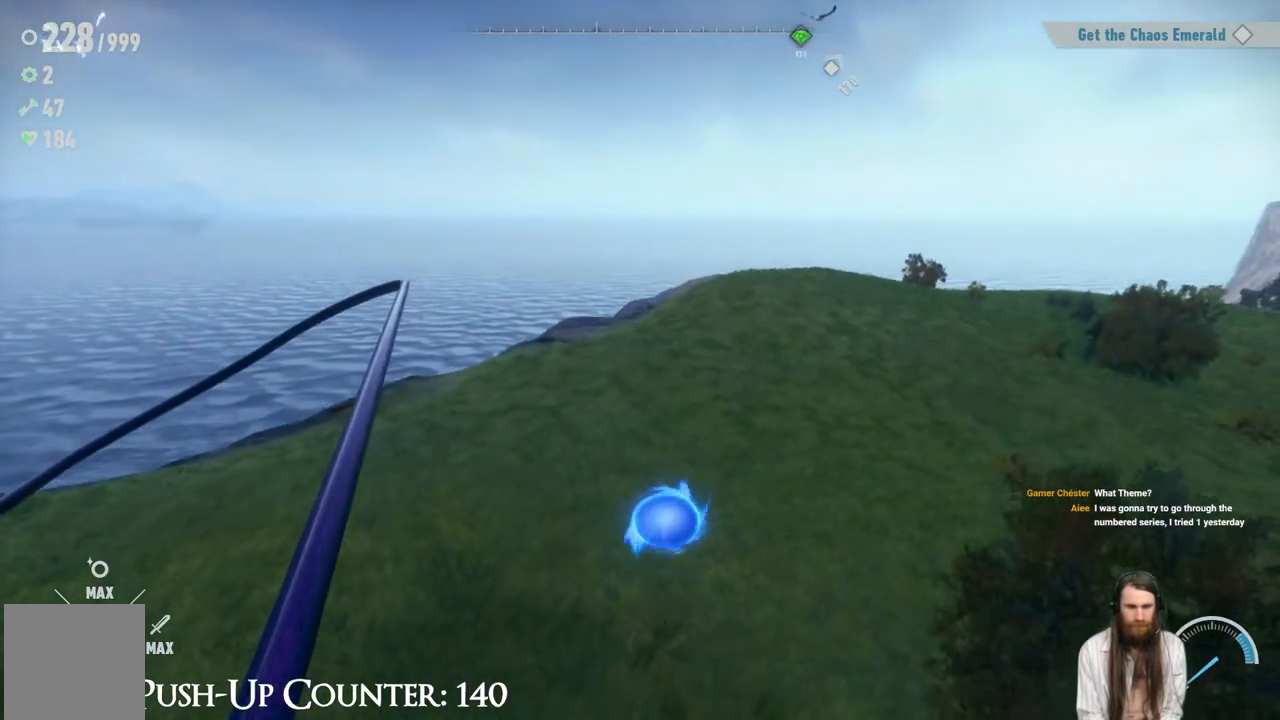
{"buttons": ["A"], "left_stick": "left", "right_stick": "center", "events": []}
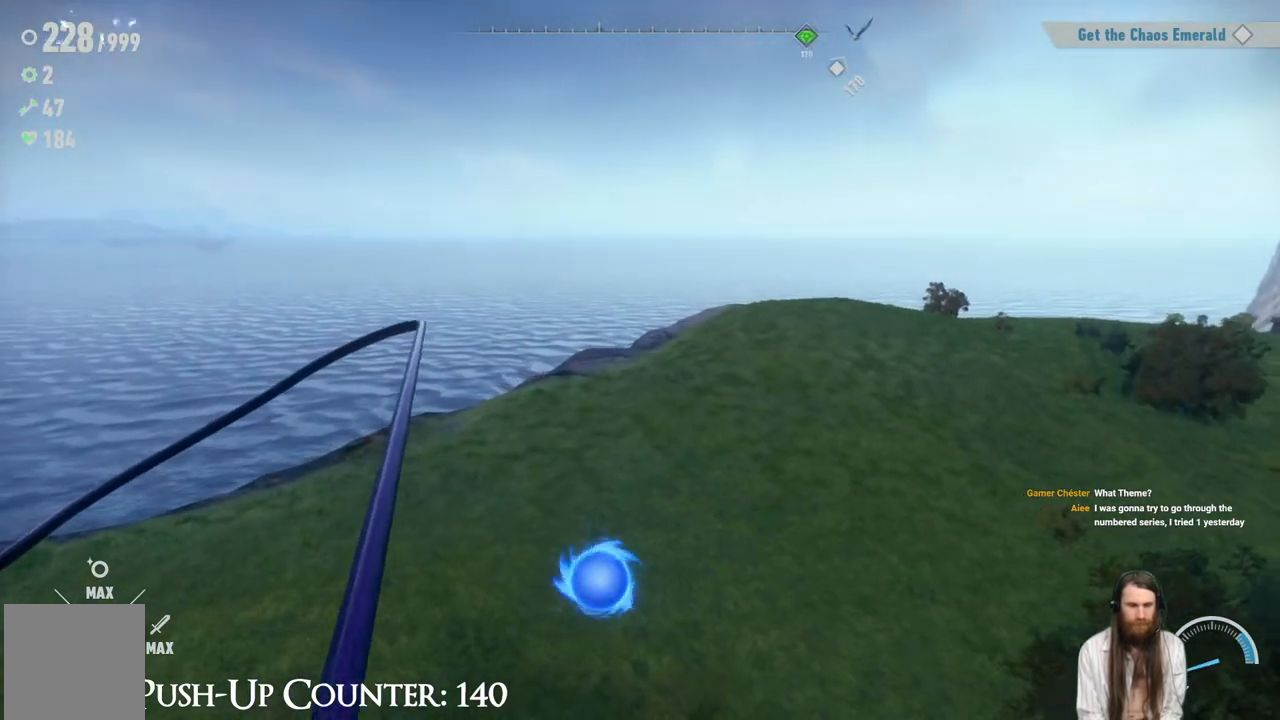
{"buttons": [], "left_stick": "up-left", "right_stick": "center", "events": [[133, "left_stick", "up-left"], [217, "A", "up"]]}
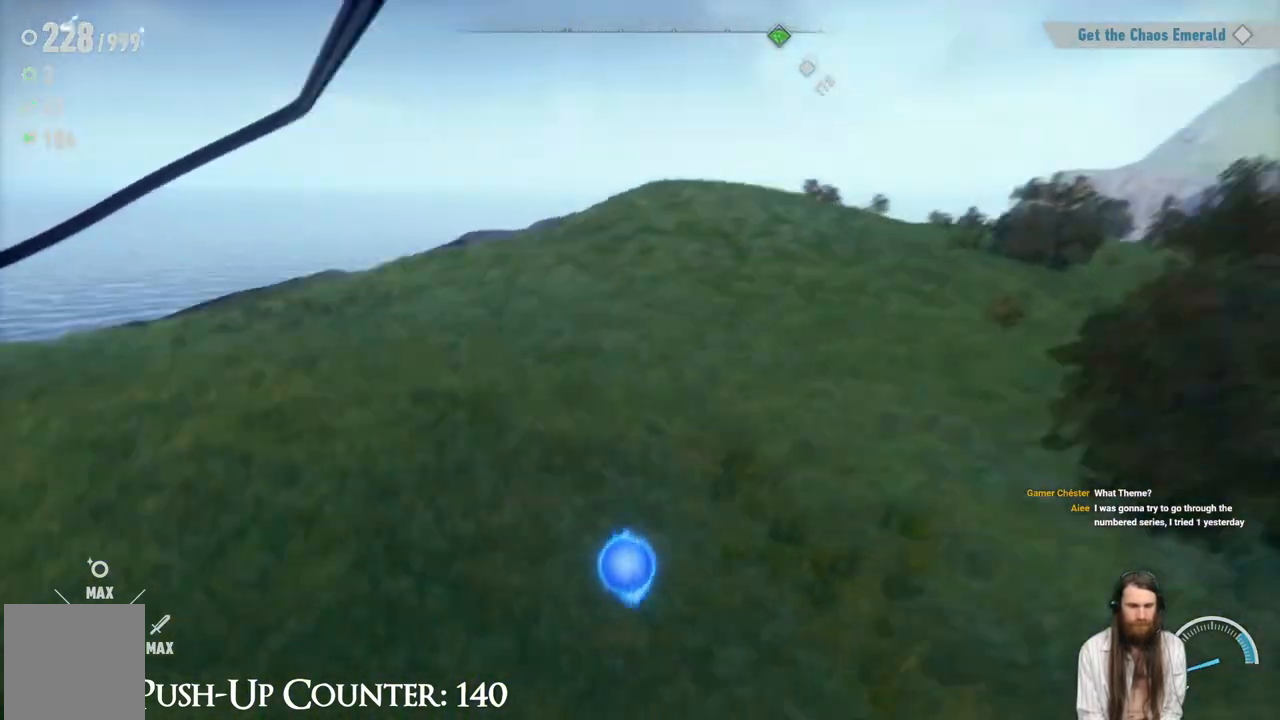
{"buttons": [], "left_stick": "left", "right_stick": "center", "events": [[150, "left_stick", "left"], [283, "right_stick", "left"], [400, "right_stick", "center"]]}
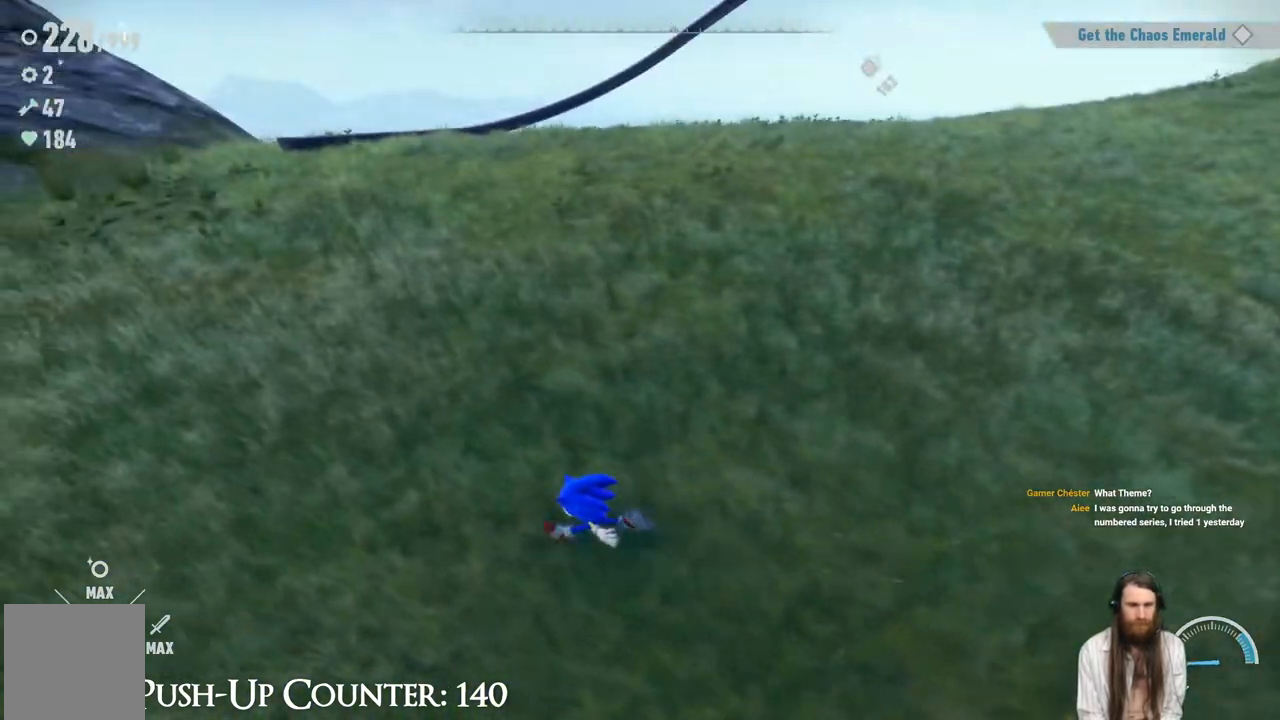
{"buttons": [], "left_stick": "up-left", "right_stick": "center", "events": [[233, "right_stick", "right"], [300, "left_stick", "up-left"], [300, "right_stick", "center"]]}
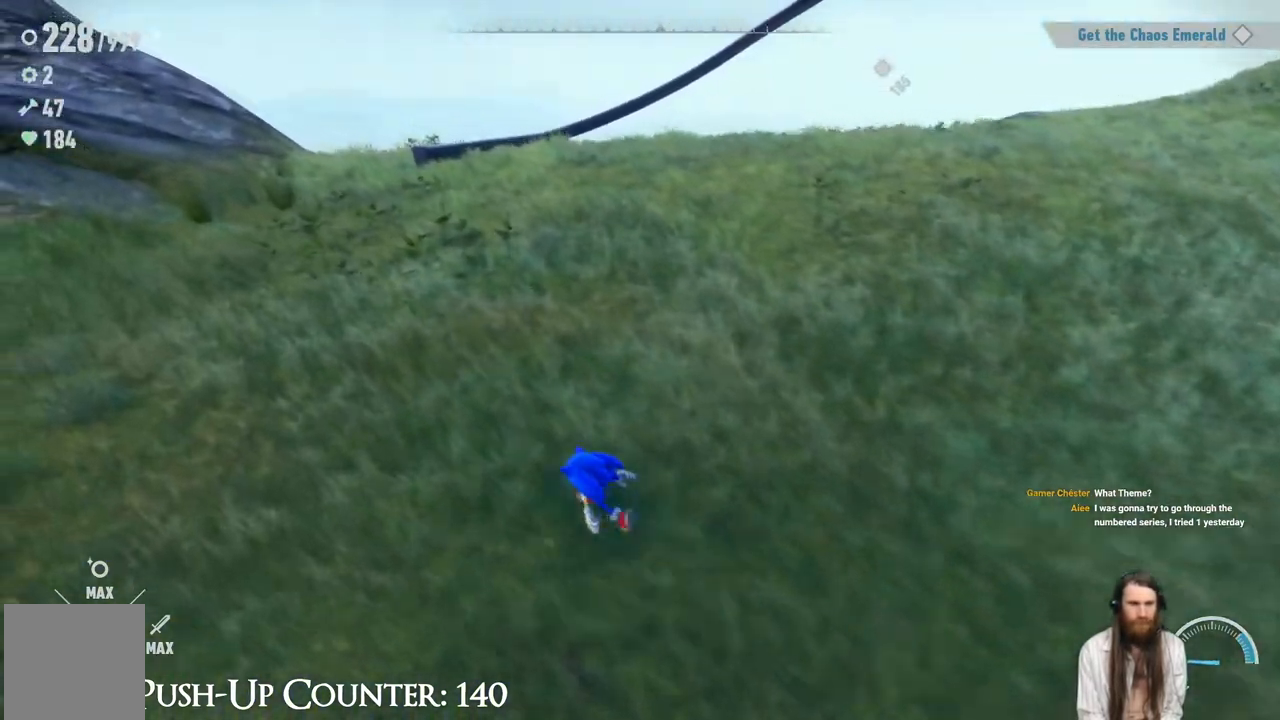
{"buttons": [], "left_stick": "up-left", "right_stick": "center", "events": []}
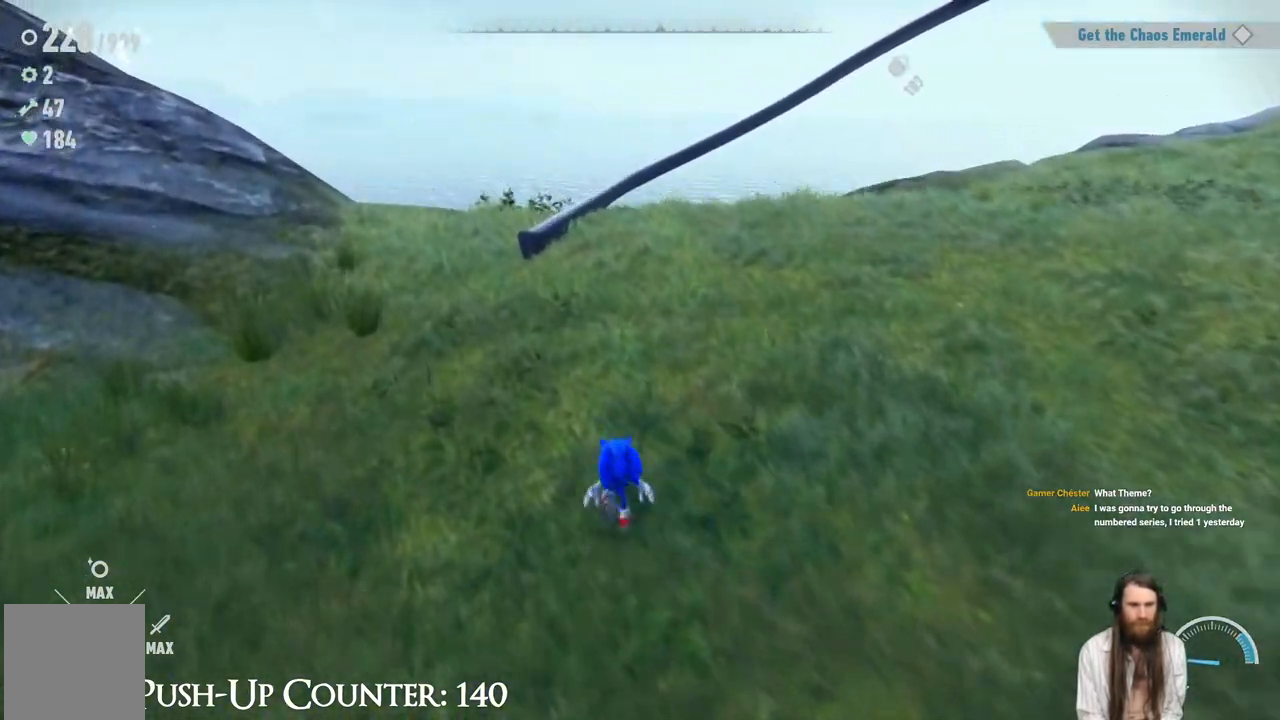
{"buttons": ["R2"], "left_stick": "up", "right_stick": "center", "events": [[333, "left_stick", "up"], [367, "R2", "down"]]}
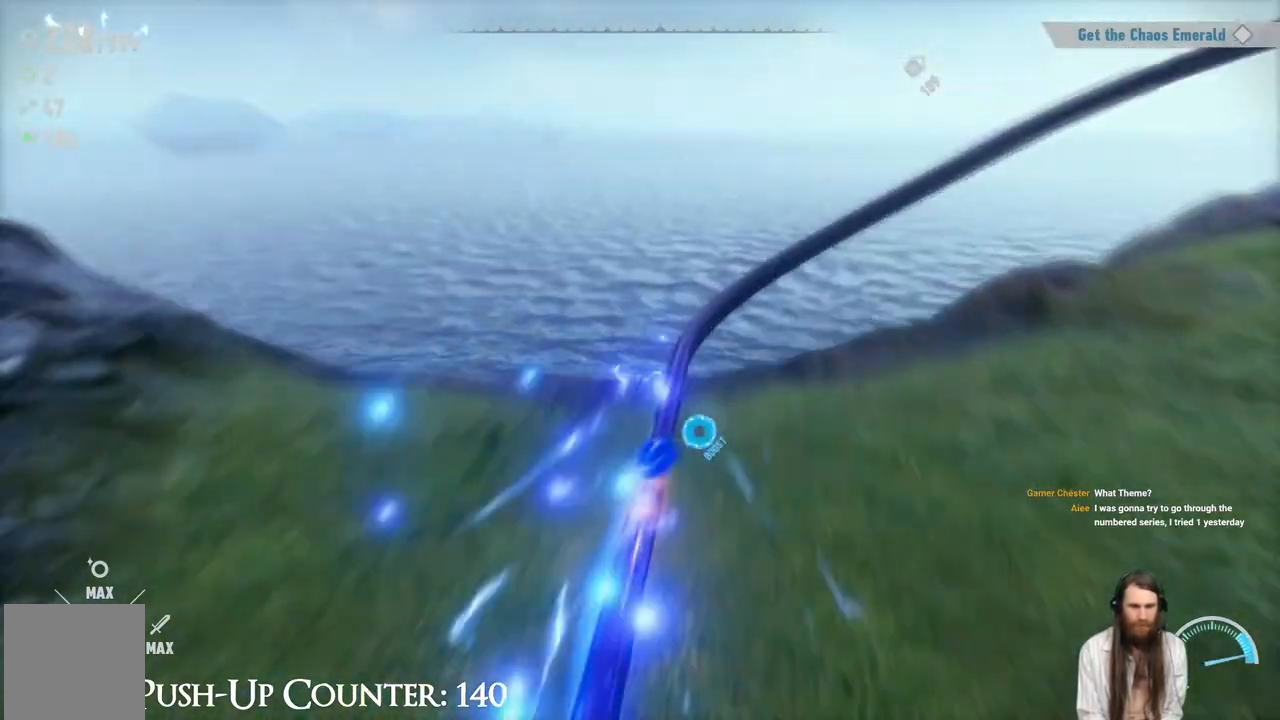
{"buttons": [], "left_stick": "center", "right_stick": "center", "events": [[117, "left_stick", "center"], [150, "R2", "up"]]}
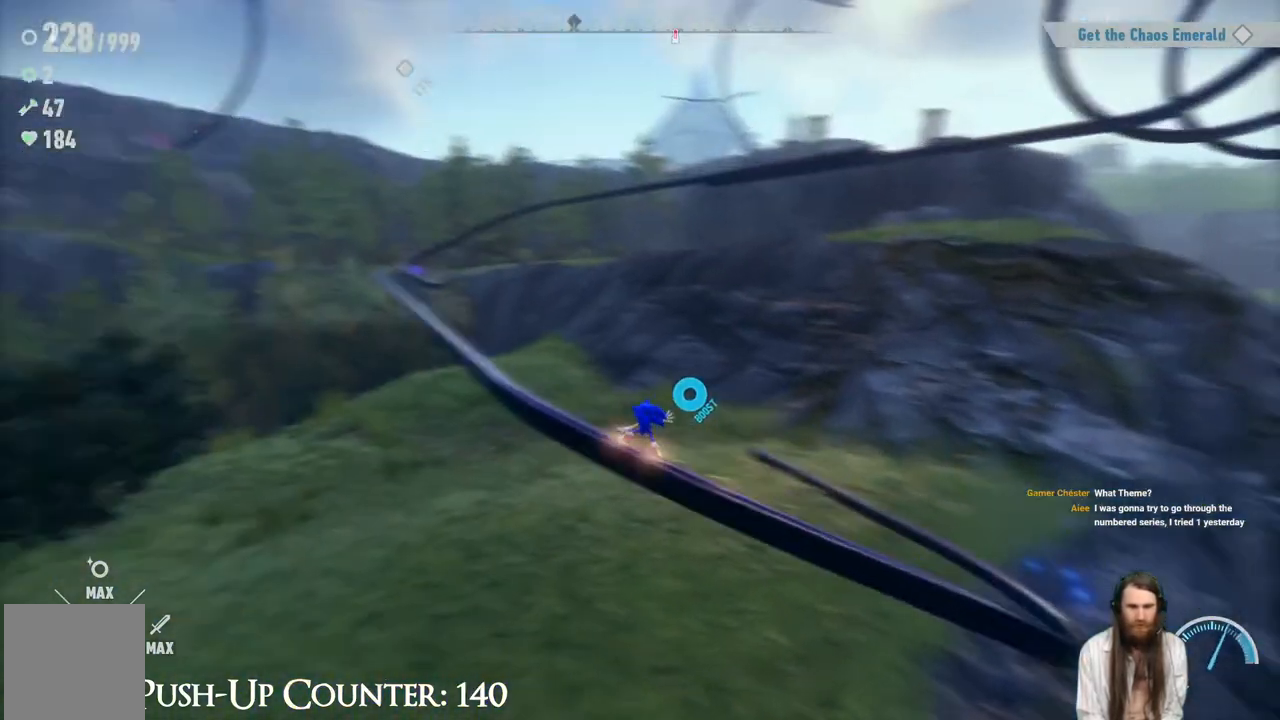
{"buttons": [], "left_stick": "center", "right_stick": "center", "events": []}
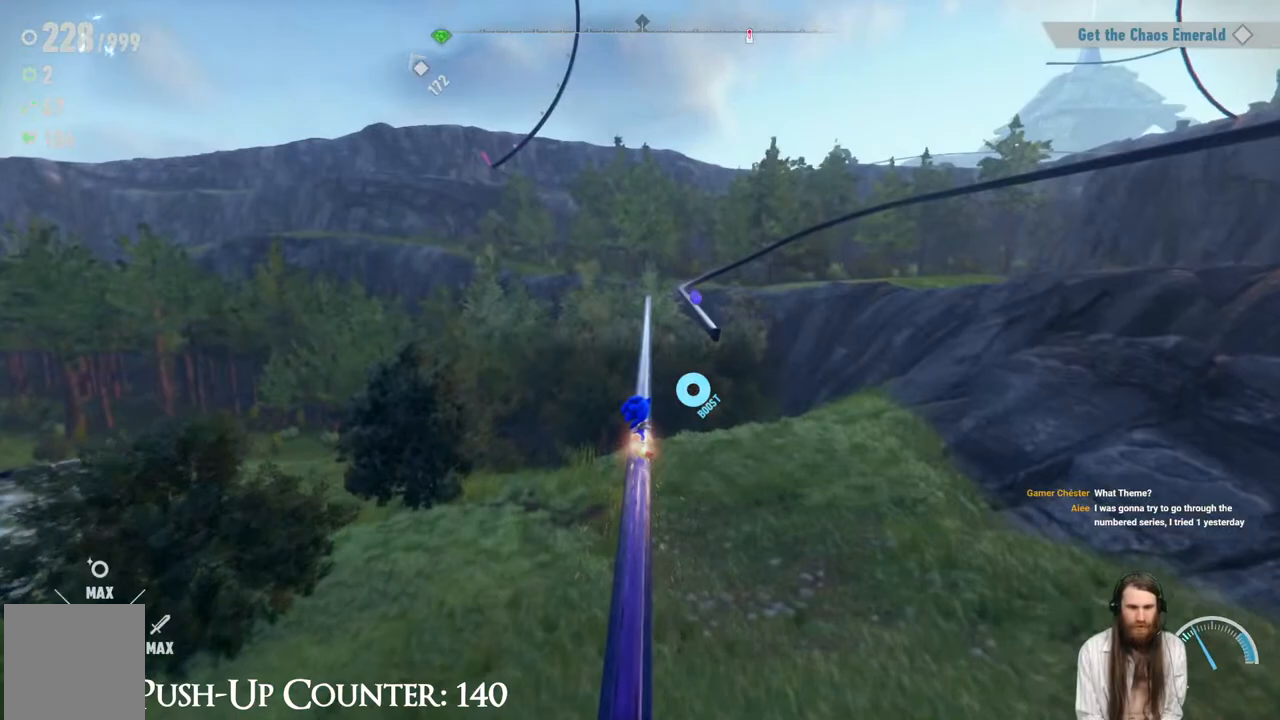
{"buttons": [], "left_stick": "center", "right_stick": "center", "events": []}
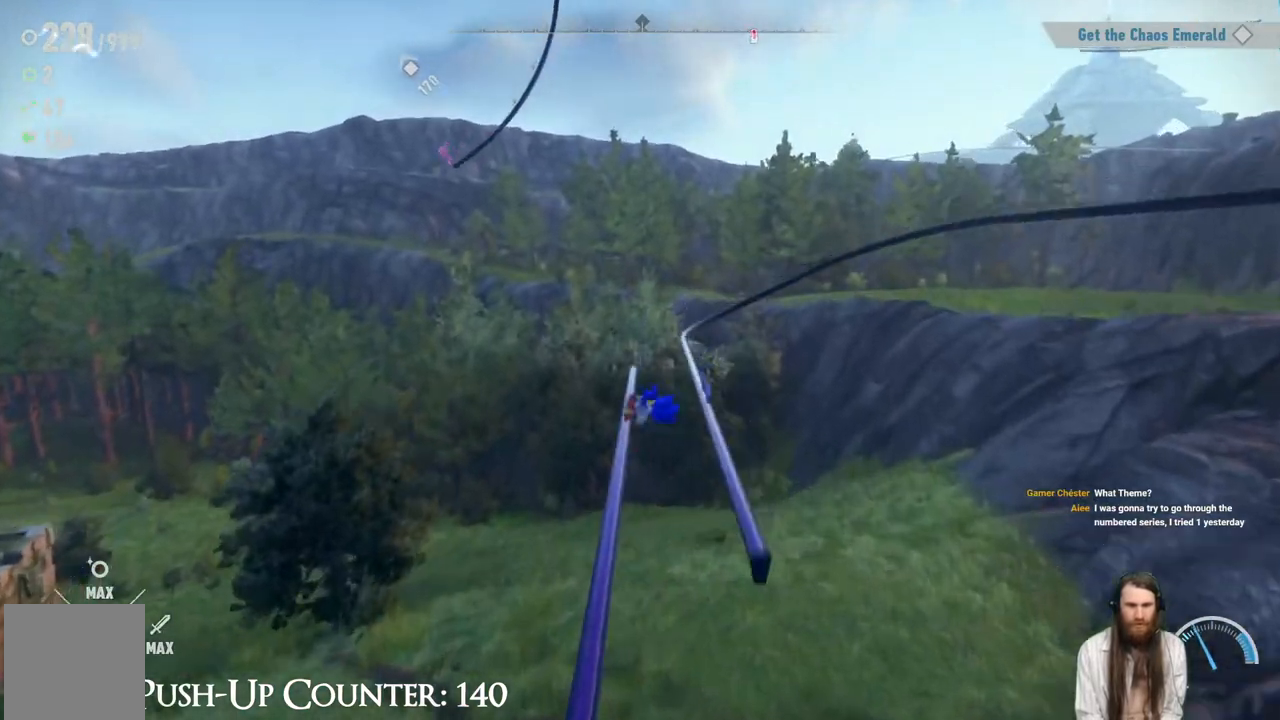
{"buttons": [], "left_stick": "center", "right_stick": "center", "events": []}
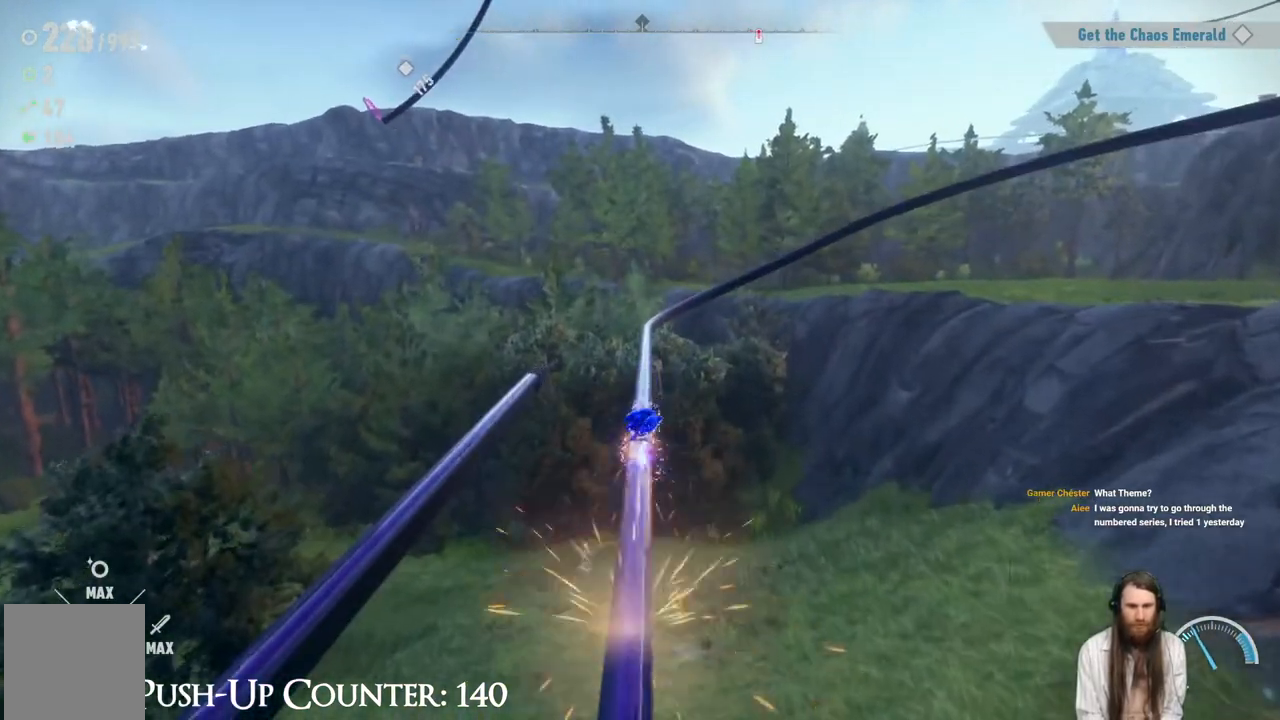
{"buttons": ["R2"], "left_stick": "center", "right_stick": "center", "events": [[33, "R2", "down"]]}
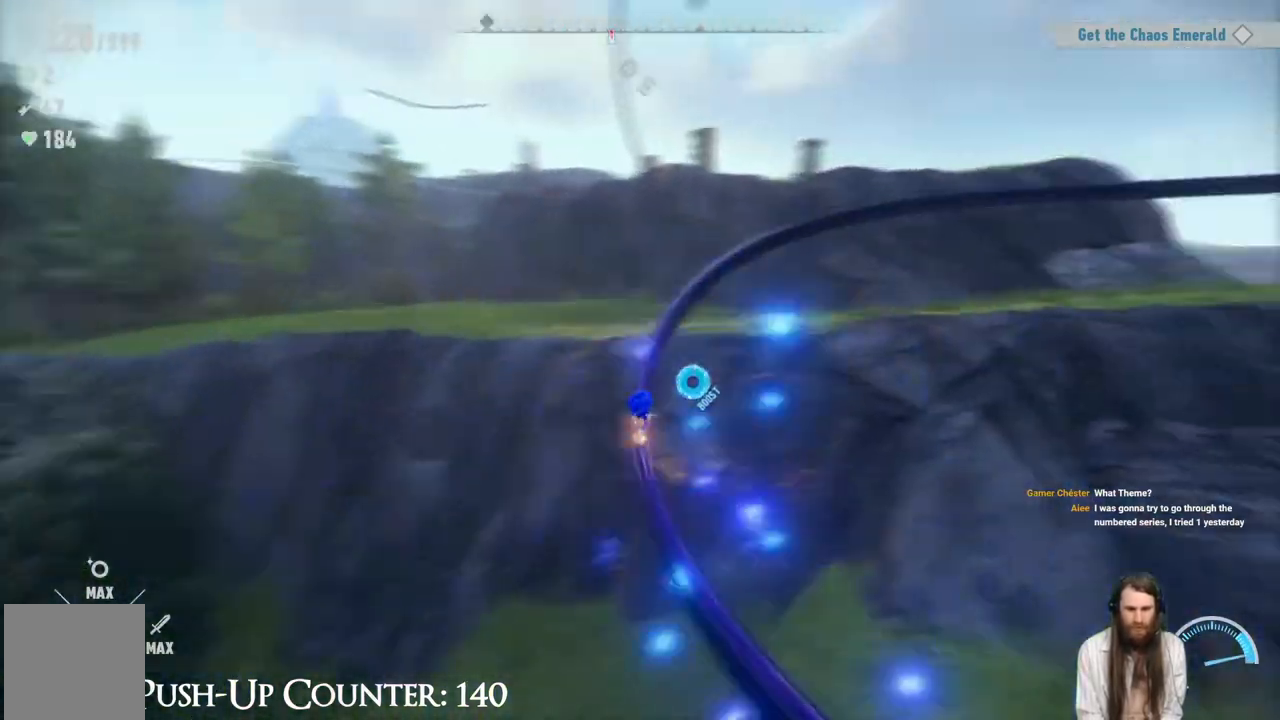
{"buttons": [], "left_stick": "center", "right_stick": "center", "events": [[217, "R2", "up"]]}
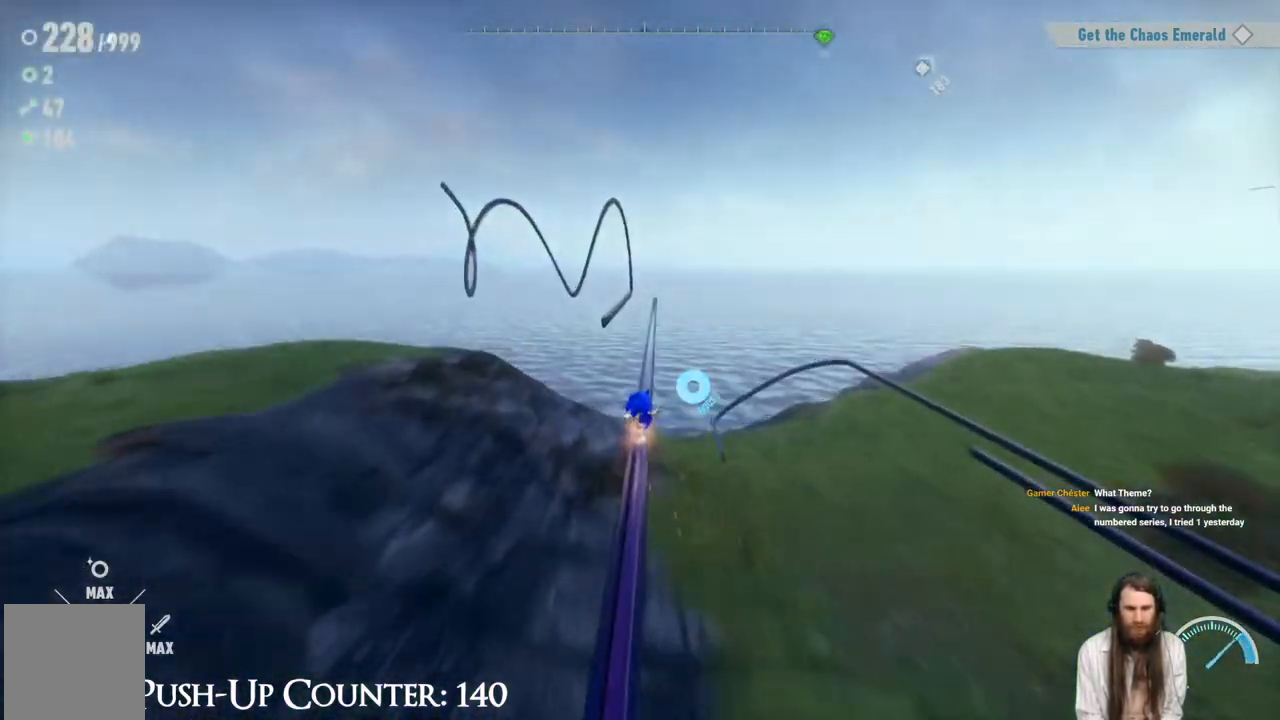
{"buttons": [], "left_stick": "center", "right_stick": "center", "events": []}
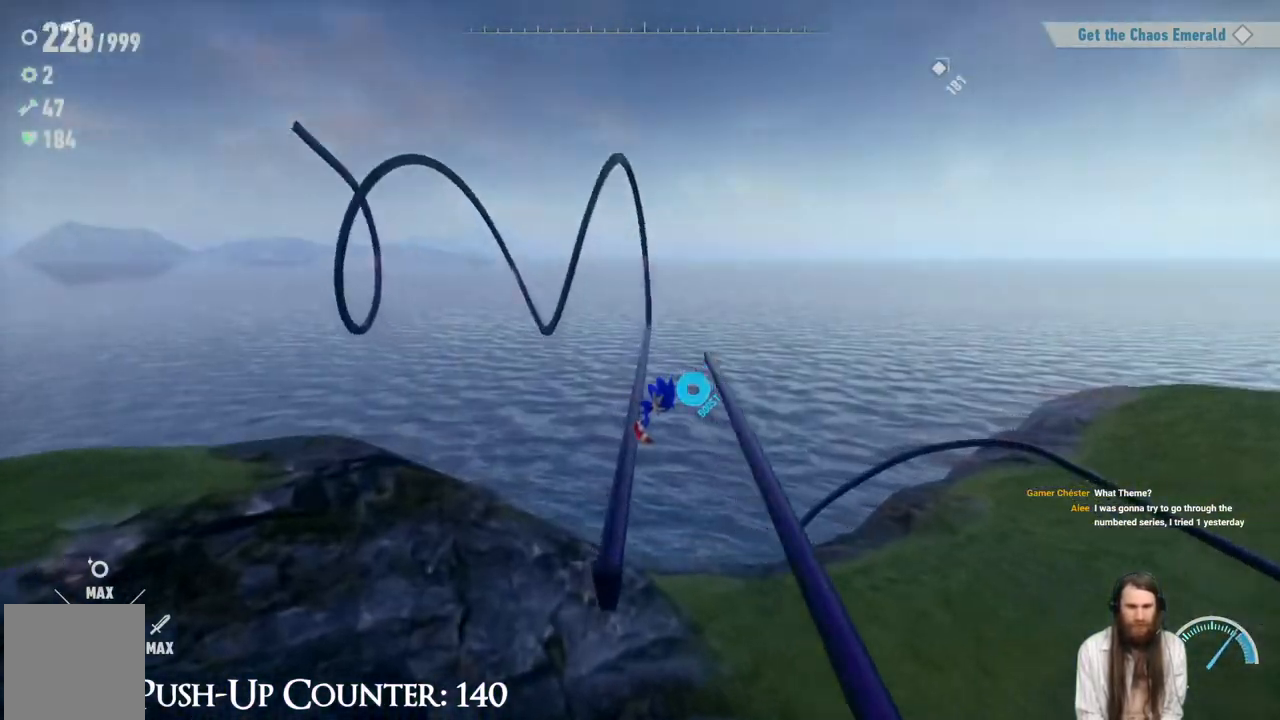
{"buttons": ["R2"], "left_stick": "center", "right_stick": "center", "events": [[183, "R2", "down"]]}
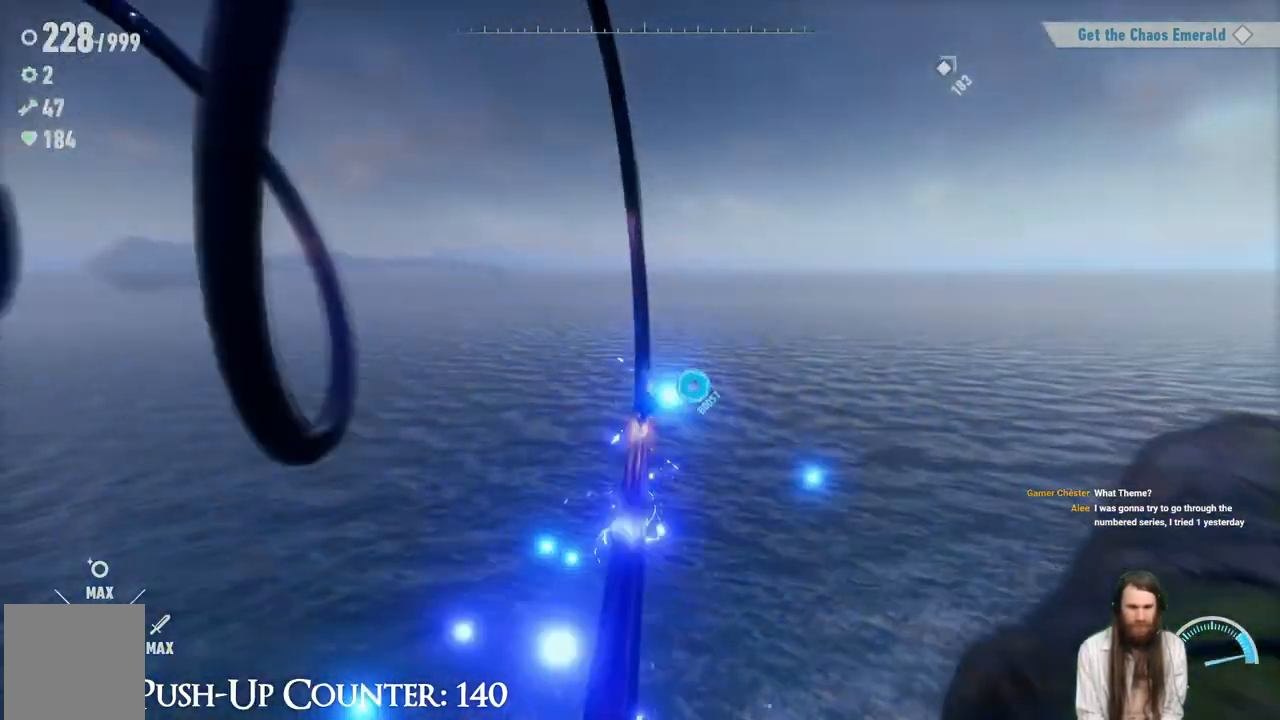
{"buttons": ["R2"], "left_stick": "center", "right_stick": "center", "events": []}
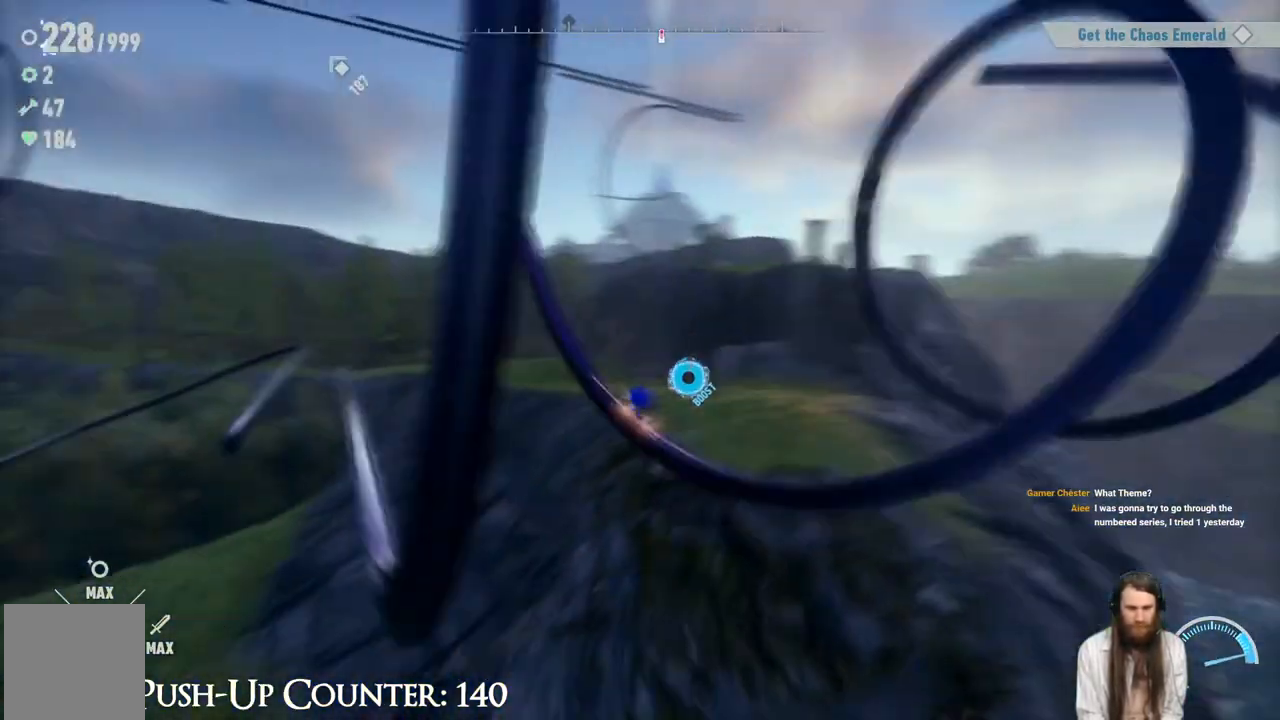
{"buttons": ["R2"], "left_stick": "center", "right_stick": "center", "events": []}
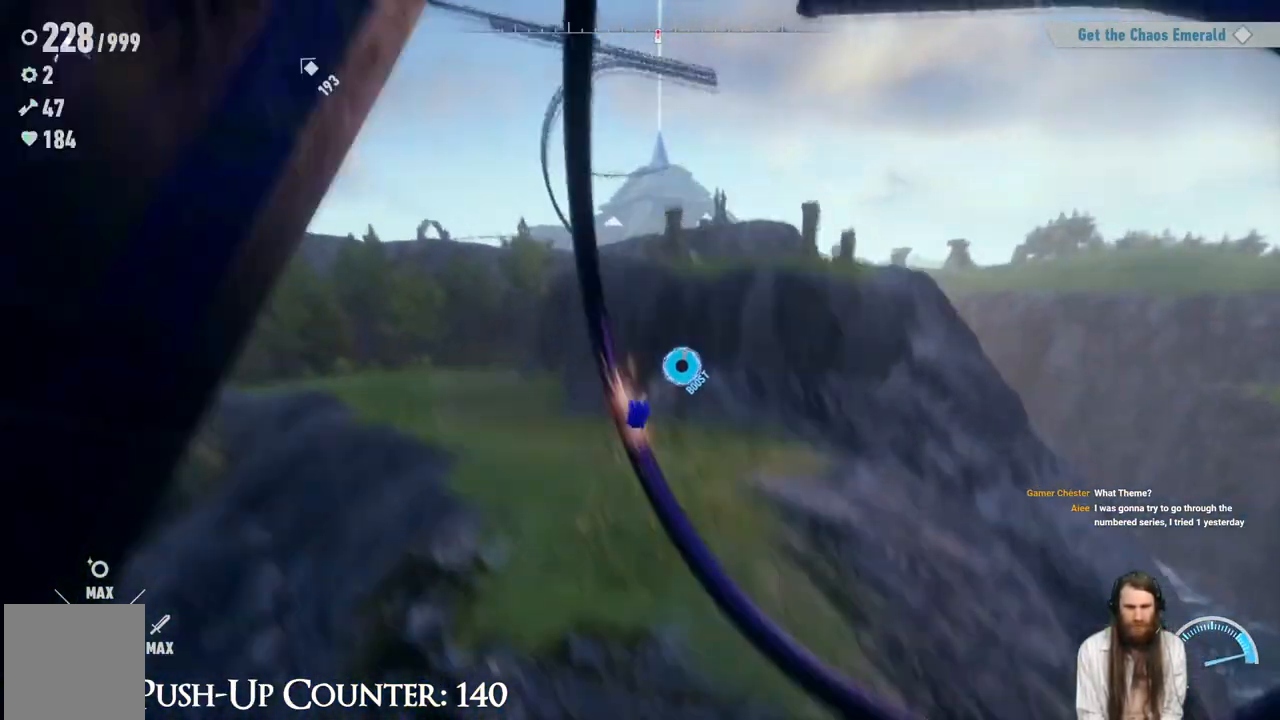
{"buttons": ["R2"], "left_stick": "center", "right_stick": "center", "events": []}
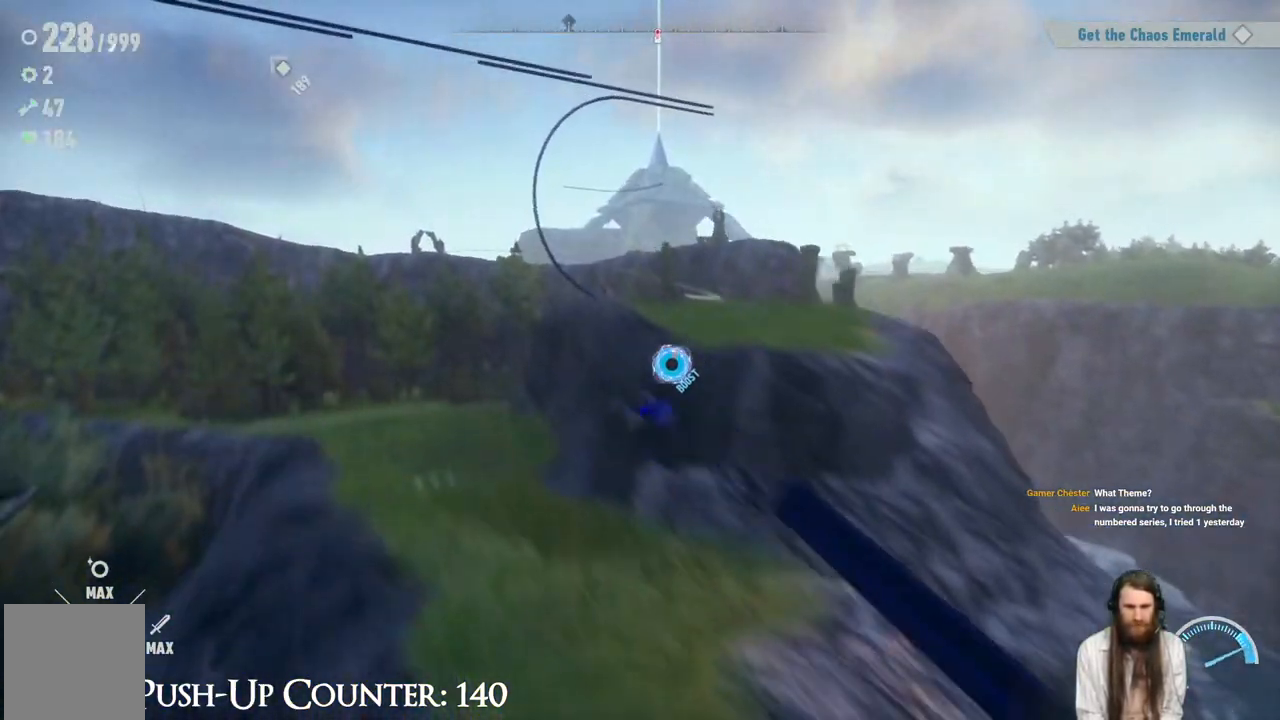
{"buttons": [], "left_stick": "left", "right_stick": "center", "events": [[33, "left_stick", "up-left"], [117, "R2", "up"], [167, "left_stick", "left"]]}
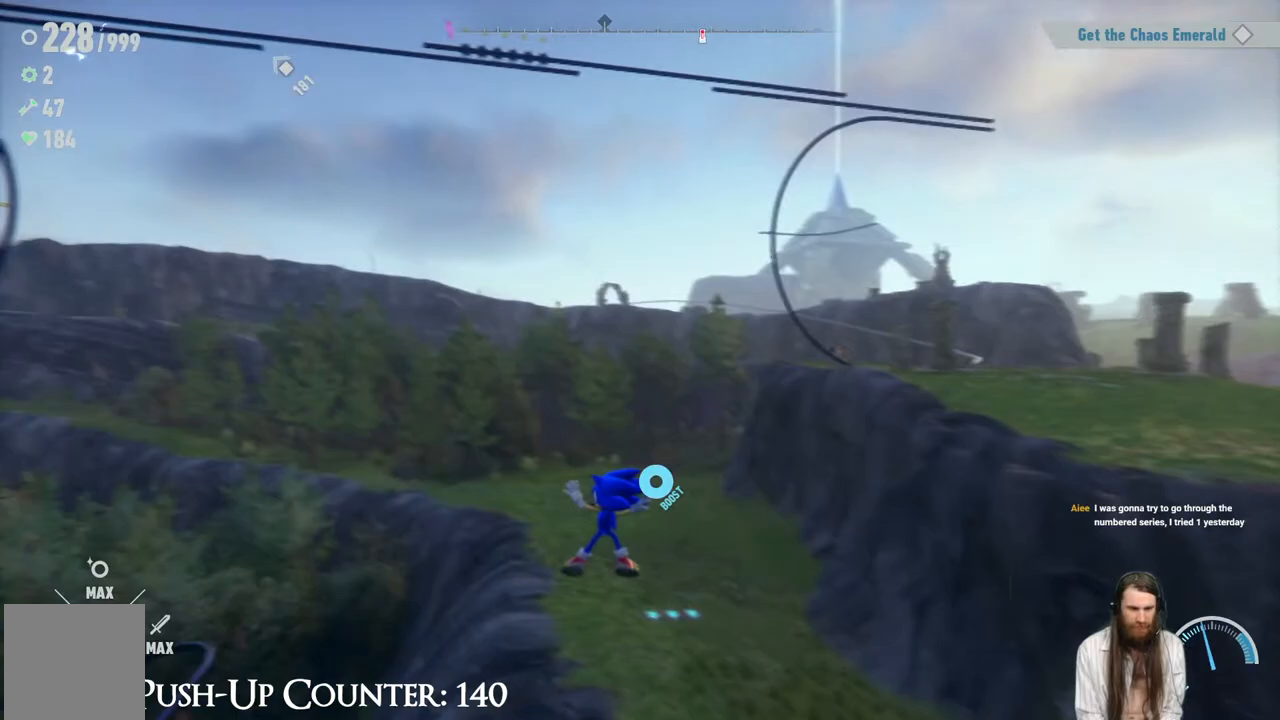
{"buttons": [], "left_stick": "up-left", "right_stick": "center", "events": [[500, "left_stick", "up-left"]]}
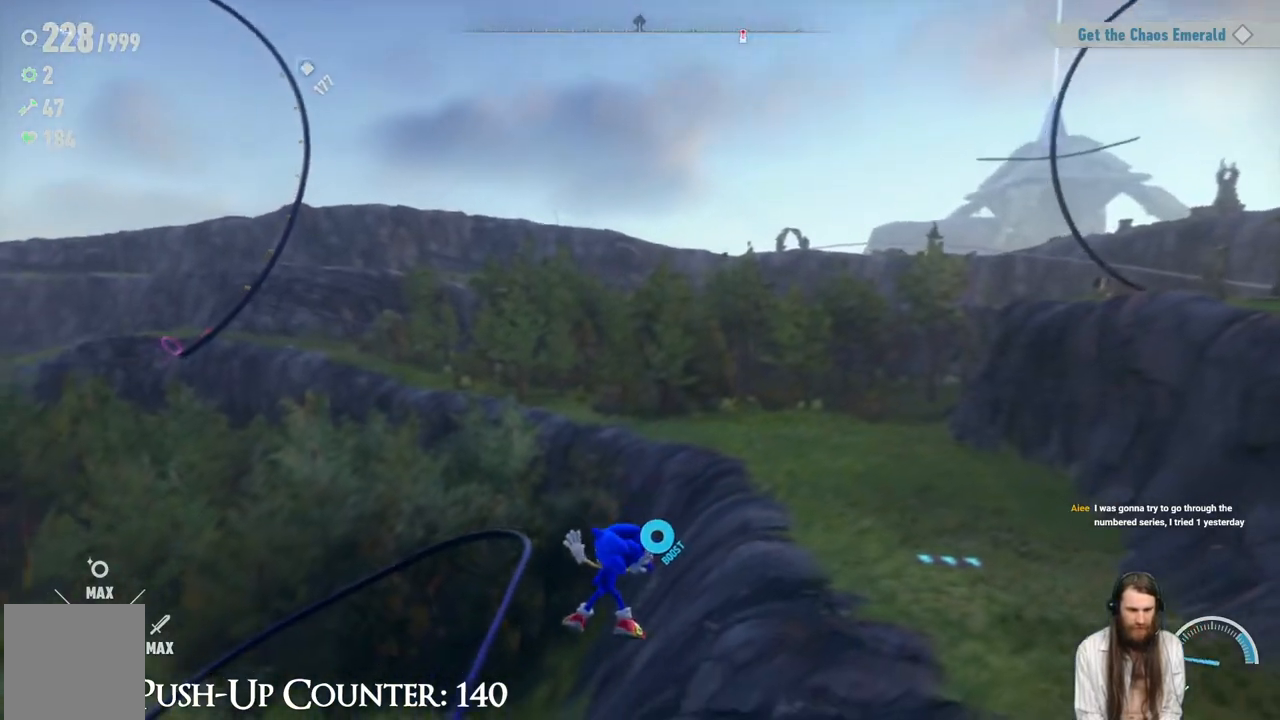
{"buttons": ["A"], "left_stick": "up-left", "right_stick": "center", "events": [[167, "A", "down"]]}
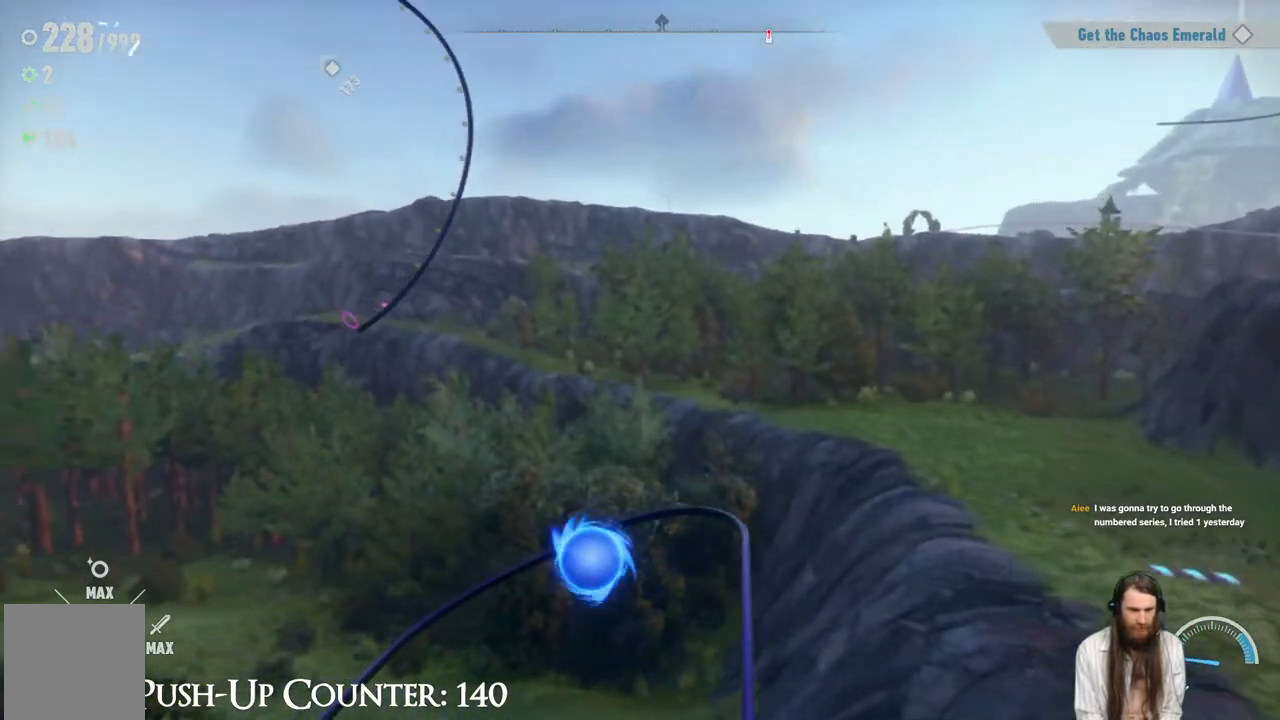
{"buttons": ["R2"], "left_stick": "up", "right_stick": "center", "events": [[133, "A", "up"], [183, "R2", "down"], [467, "left_stick", "up"]]}
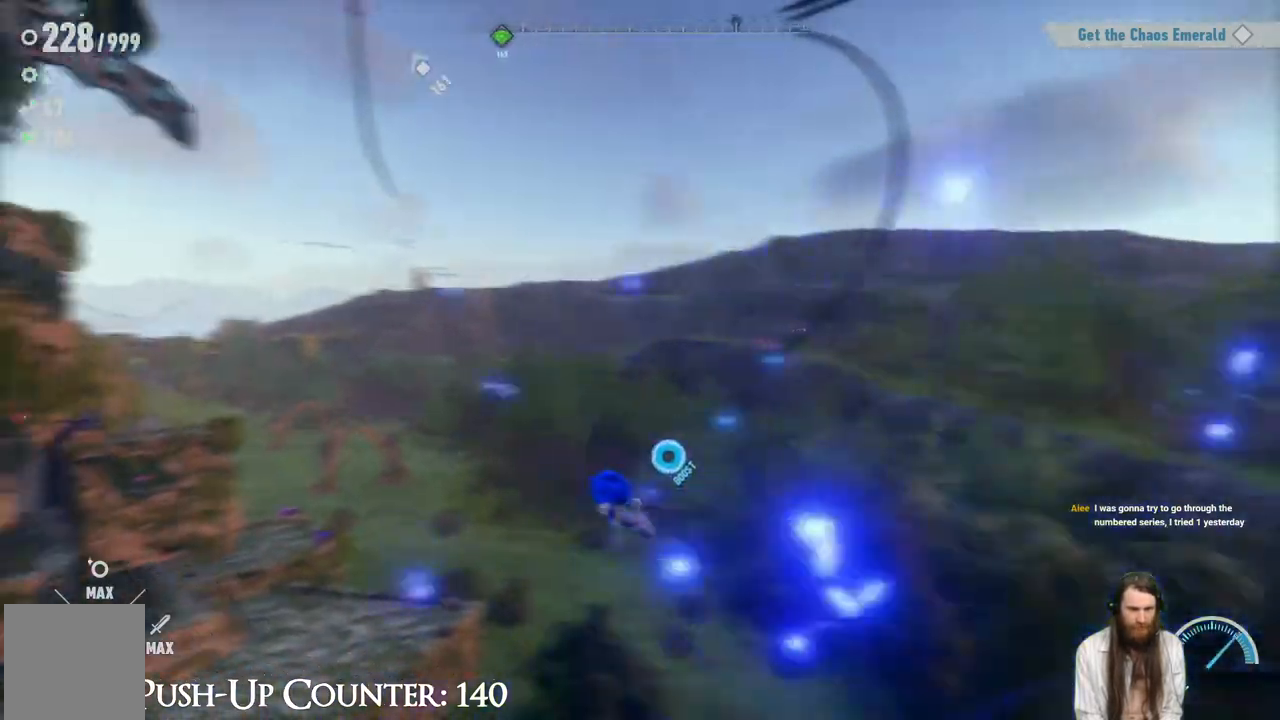
{"buttons": [], "left_stick": "up-left", "right_stick": "center", "events": [[283, "R2", "up"], [350, "right_stick", "up-right"], [467, "left_stick", "up-left"], [483, "right_stick", "center"]]}